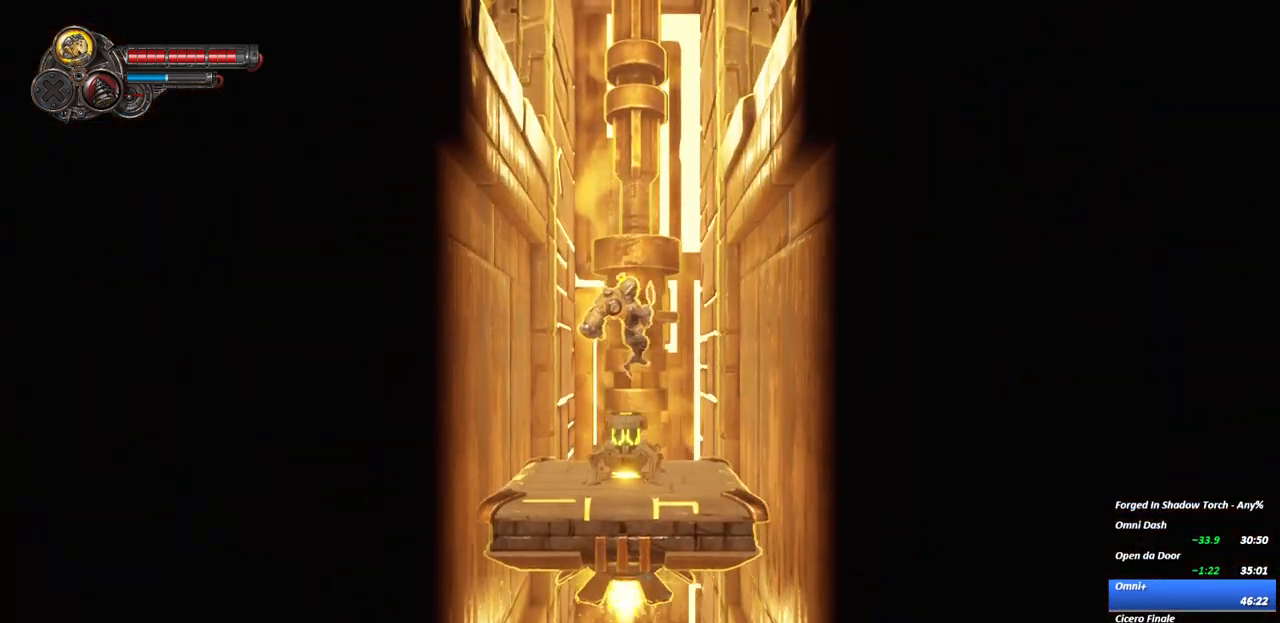
Gameplay with a controller (Xbox layout); each line is a JSON object with the inputs held at the frame after it. "events" lists button and stick changes between this image and that frame as [ms after this image, input, new state], when the widget could be followed in between. Not read: L3 R3.
{"buttons": ["A"], "left_stick": "center", "right_stick": "center", "events": [[150, "A", "down"], [350, "A", "up"], [433, "A", "down"]]}
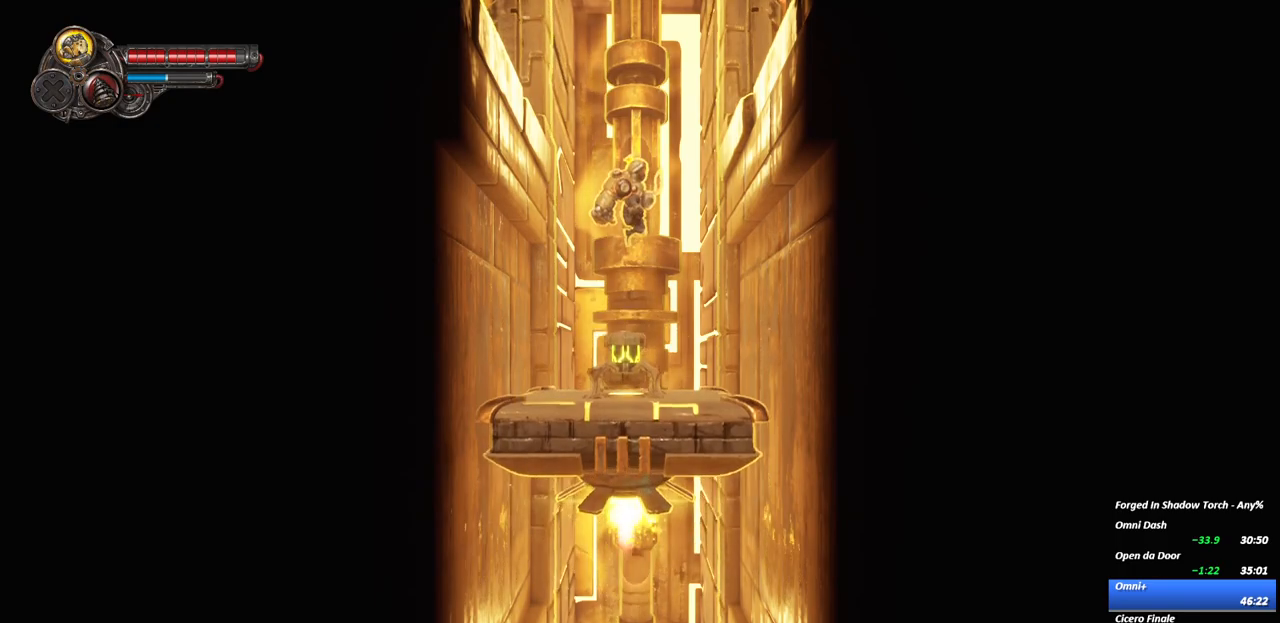
{"buttons": [], "left_stick": "center", "right_stick": "center", "events": [[67, "left_stick", "left"], [83, "A", "up"], [317, "left_stick", "center"]]}
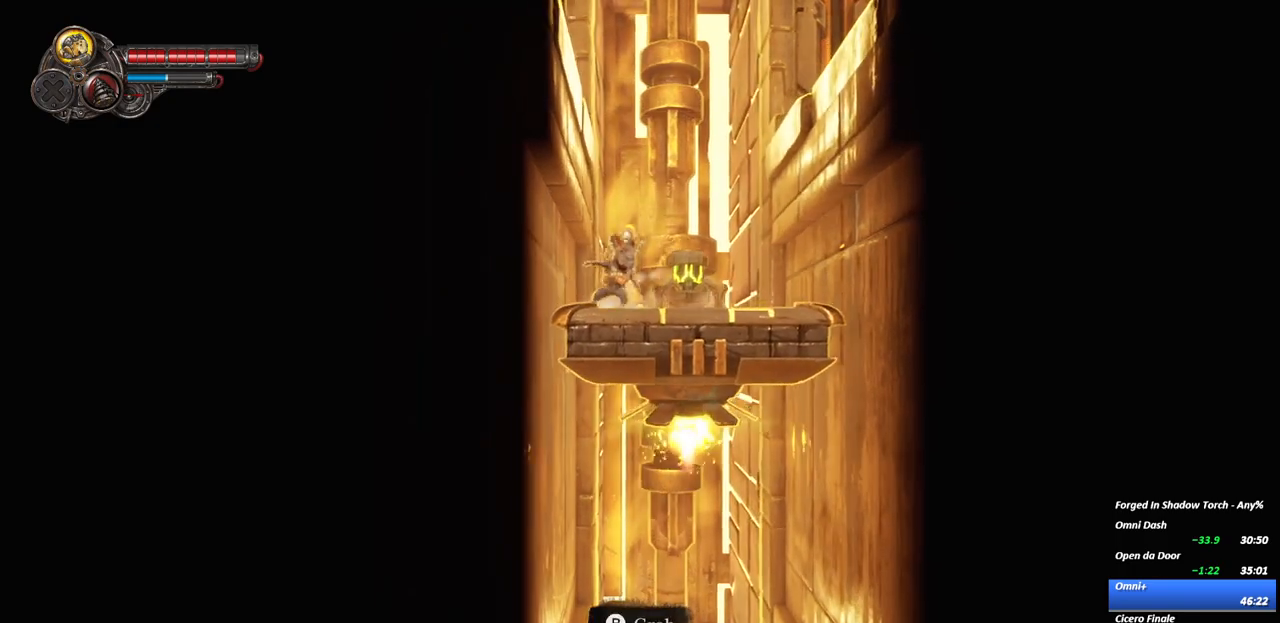
{"buttons": [], "left_stick": "center", "right_stick": "center", "events": []}
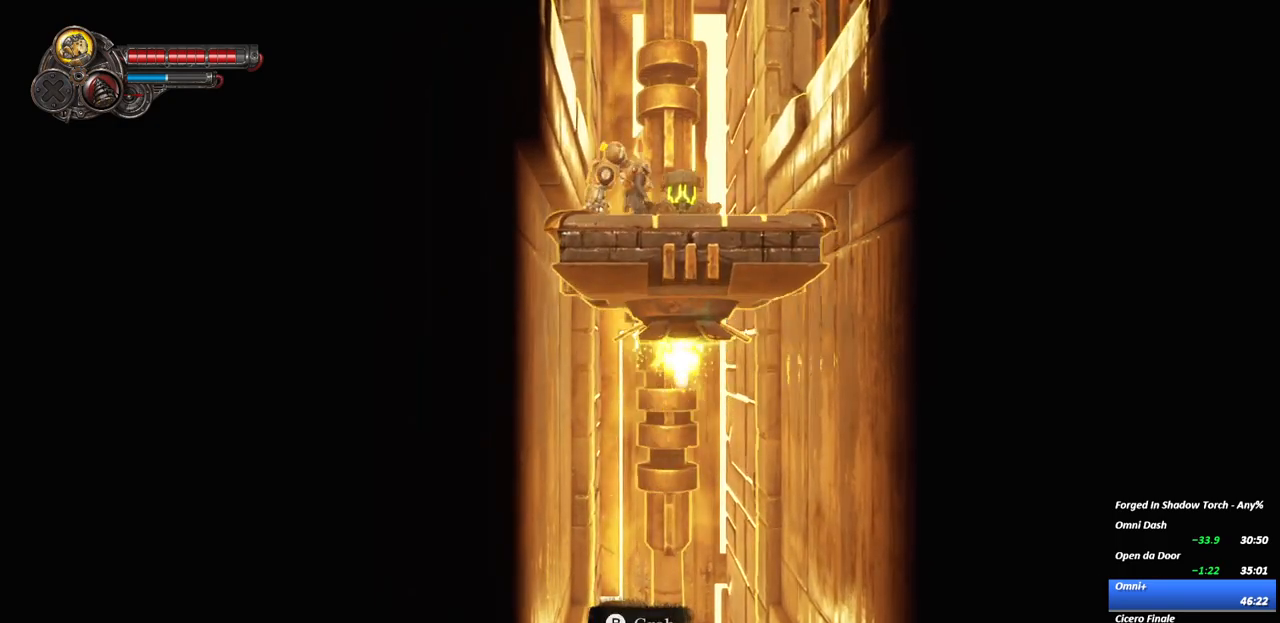
{"buttons": [], "left_stick": "center", "right_stick": "center", "events": []}
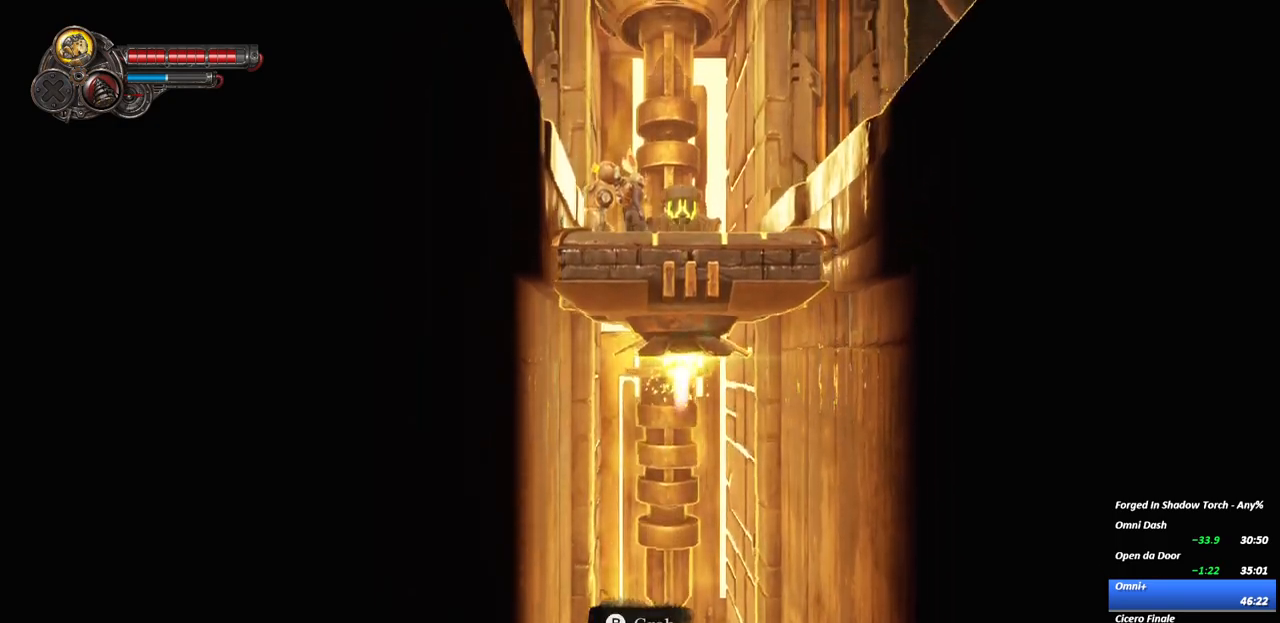
{"buttons": ["B"], "left_stick": "center", "right_stick": "center", "events": [[400, "B", "down"]]}
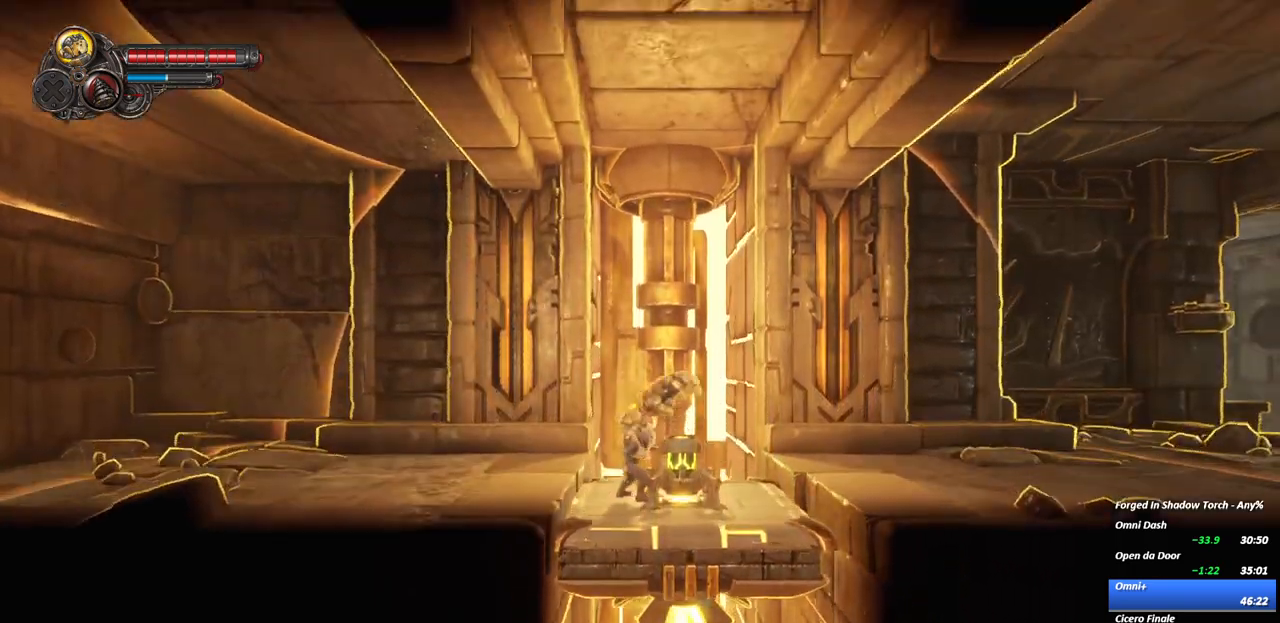
{"buttons": [], "left_stick": "center", "right_stick": "center", "events": [[117, "B", "up"]]}
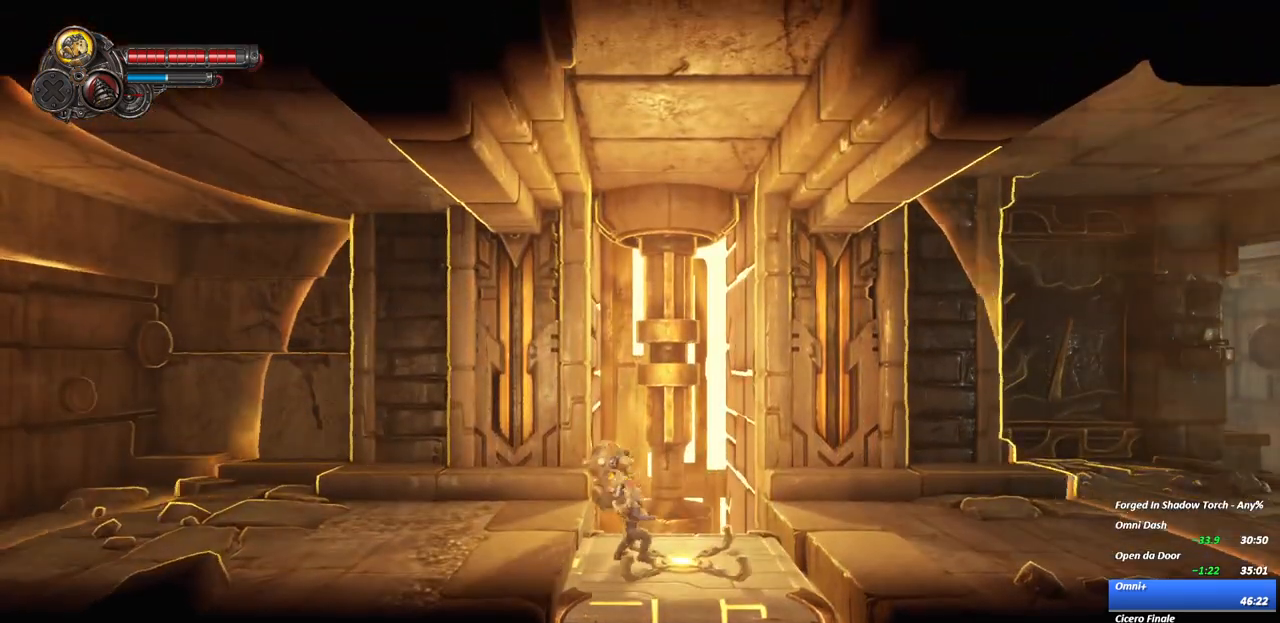
{"buttons": [], "left_stick": "left", "right_stick": "center", "events": [[167, "left_stick", "left"]]}